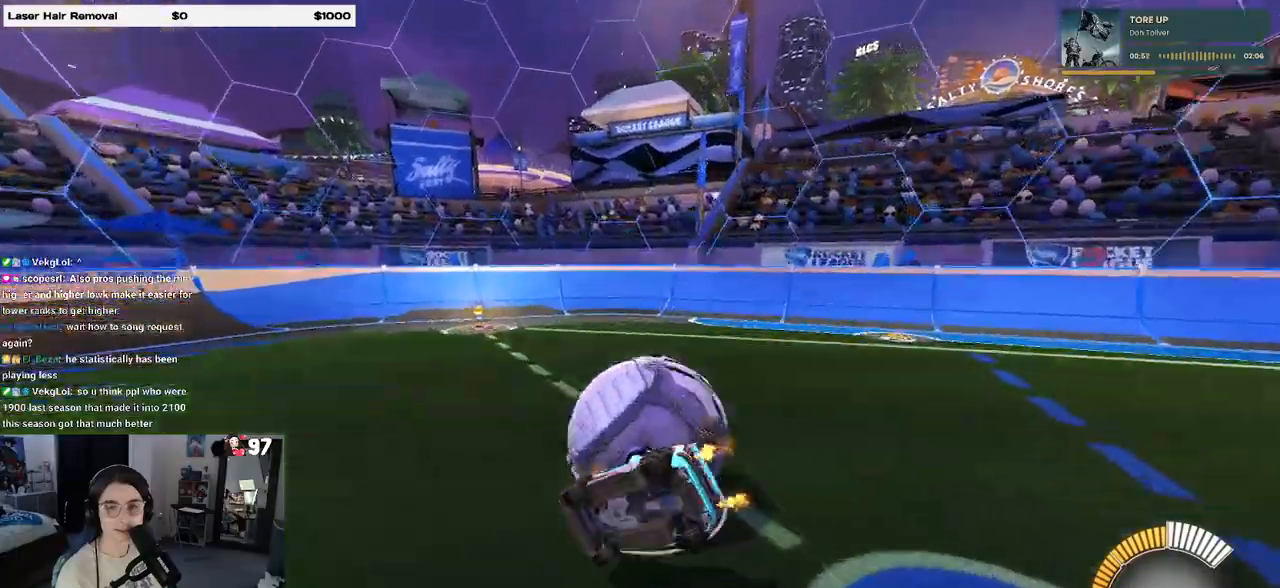
Gameplay with a controller (PlayStation layout); each line is a JSON object with the inputs held at the frame after it. "events" lists button and stick changes between this image and that frame as [ms after this image, input, new state], when the widget could be followed in between. Not read: R2.
{"buttons": [], "left_stick": "right", "right_stick": "center", "events": [[267, "SQUARE", "down"], [483, "SQUARE", "up"]]}
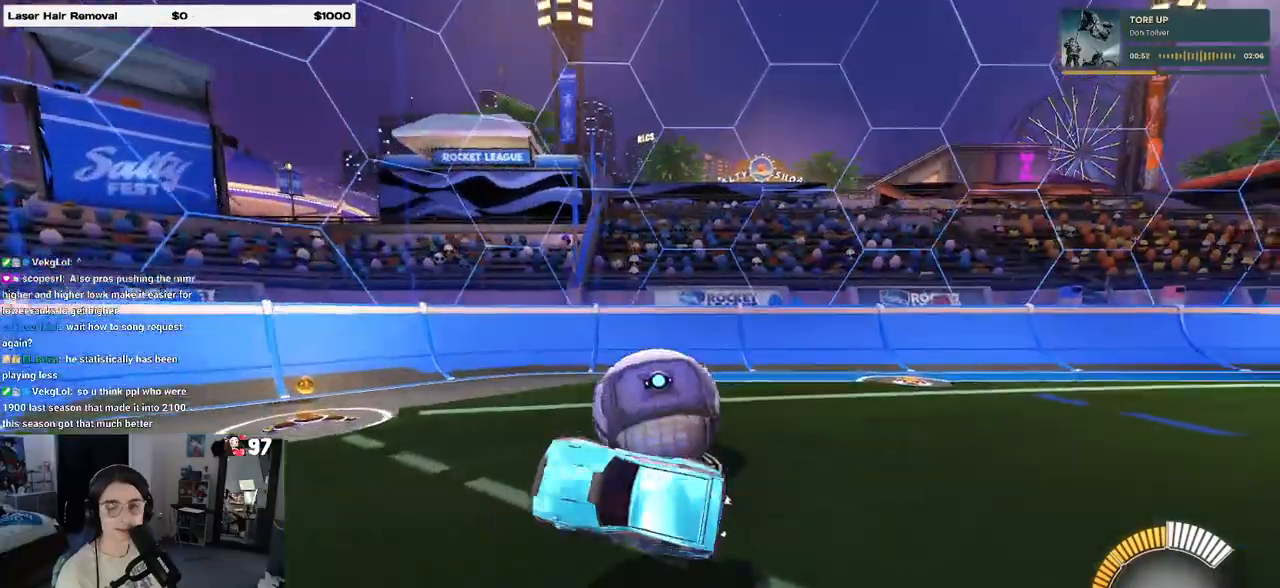
{"buttons": [], "left_stick": "right", "right_stick": "center", "events": [[167, "left_stick", "center"], [317, "left_stick", "right"]]}
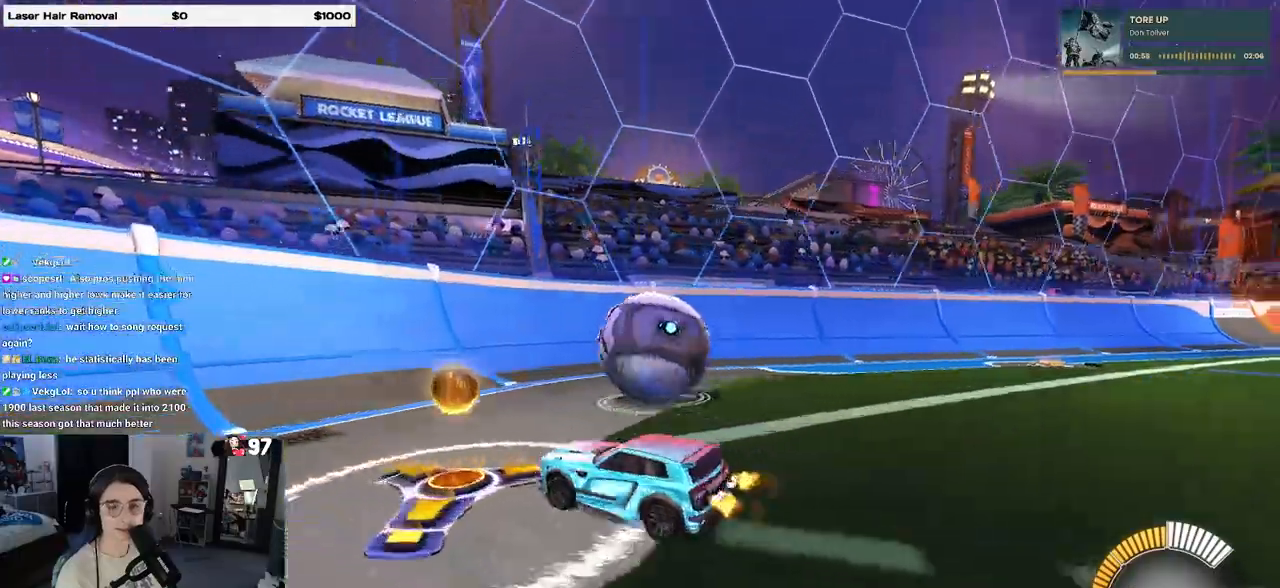
{"buttons": [], "left_stick": "center", "right_stick": "center", "events": [[183, "left_stick", "center"]]}
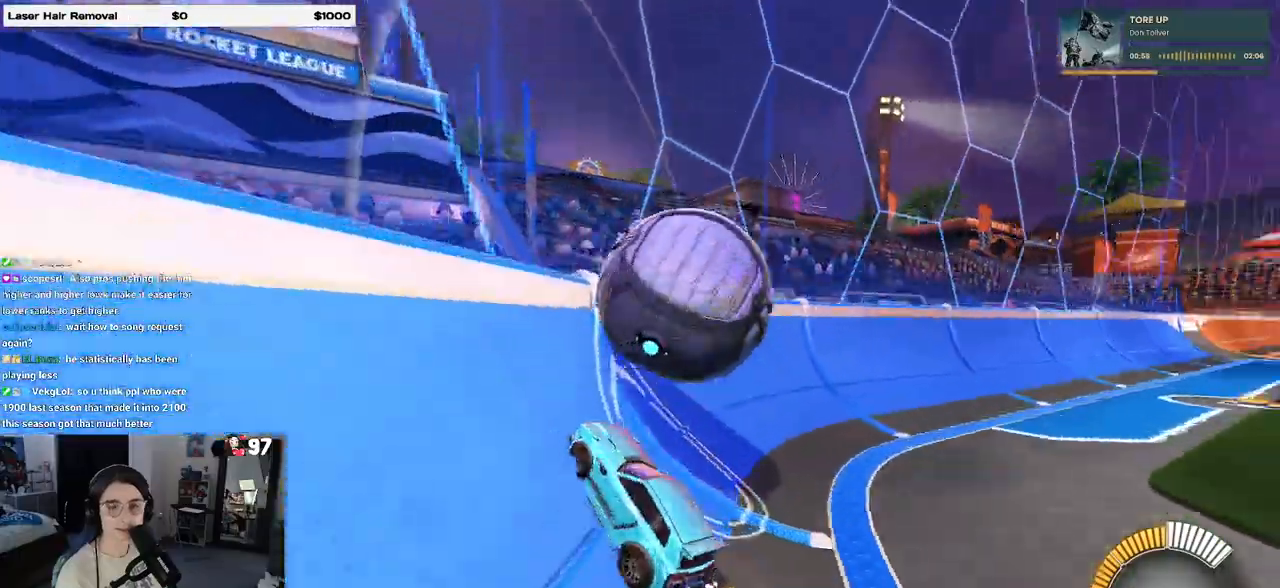
{"buttons": [], "left_stick": "right", "right_stick": "center", "events": [[317, "left_stick", "right"]]}
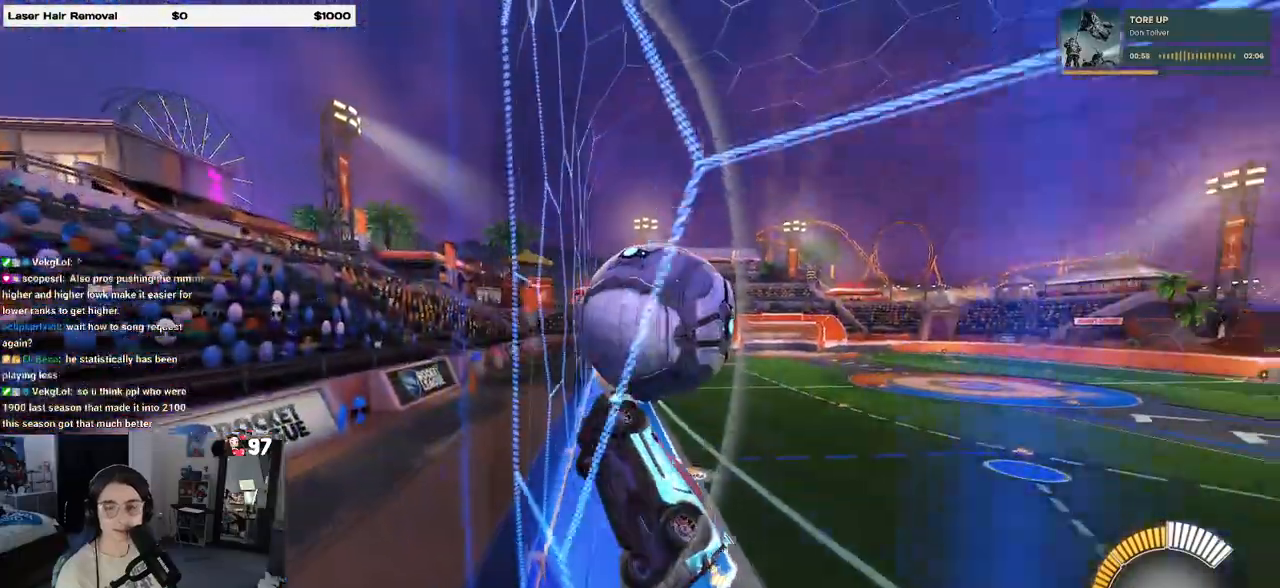
{"buttons": ["L2"], "left_stick": "right", "right_stick": "center", "events": [[17, "left_stick", "center"], [317, "left_stick", "right"], [450, "L2", "down"]]}
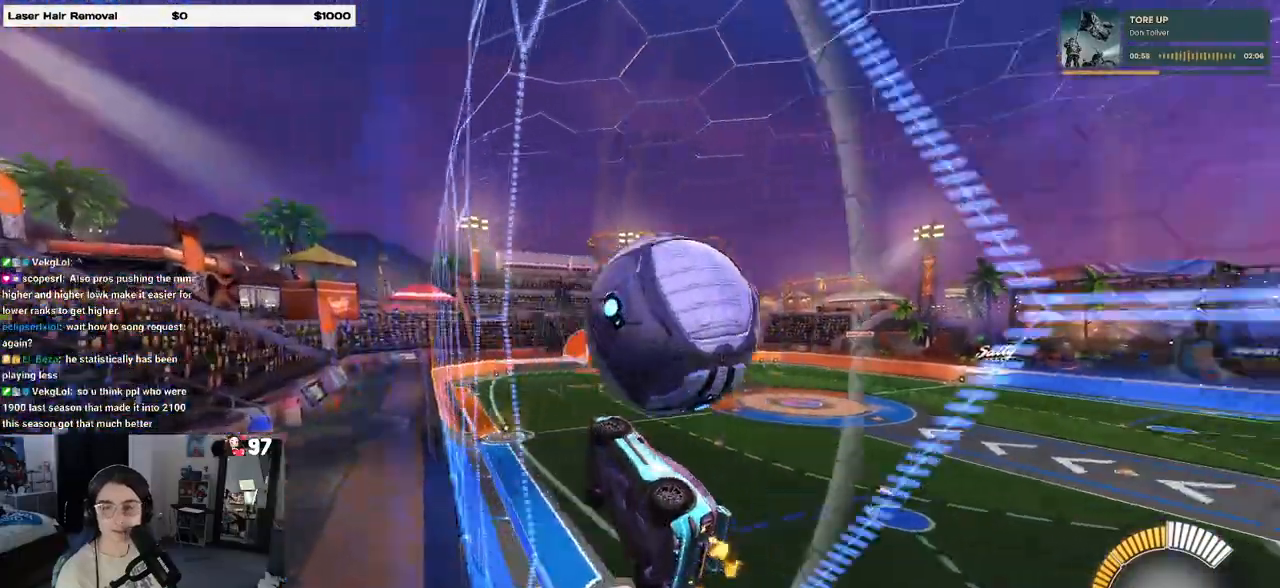
{"buttons": [], "left_stick": "center", "right_stick": "center", "events": [[33, "left_stick", "center"], [150, "L2", "up"]]}
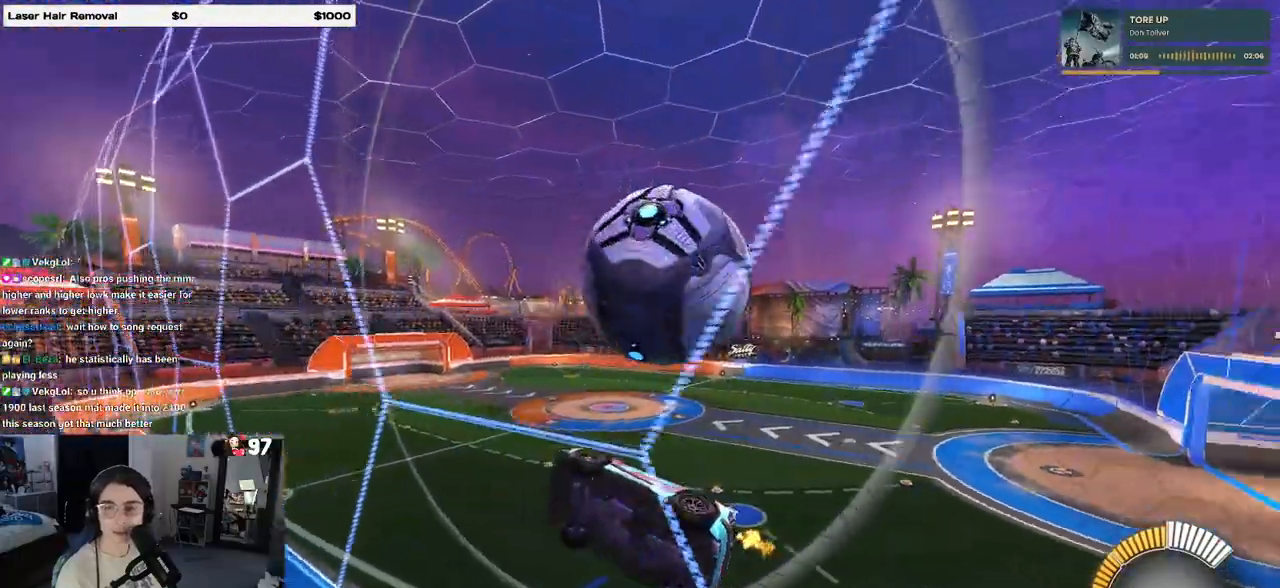
{"buttons": [], "left_stick": "center", "right_stick": "center", "events": [[183, "L2", "down"], [400, "L2", "up"]]}
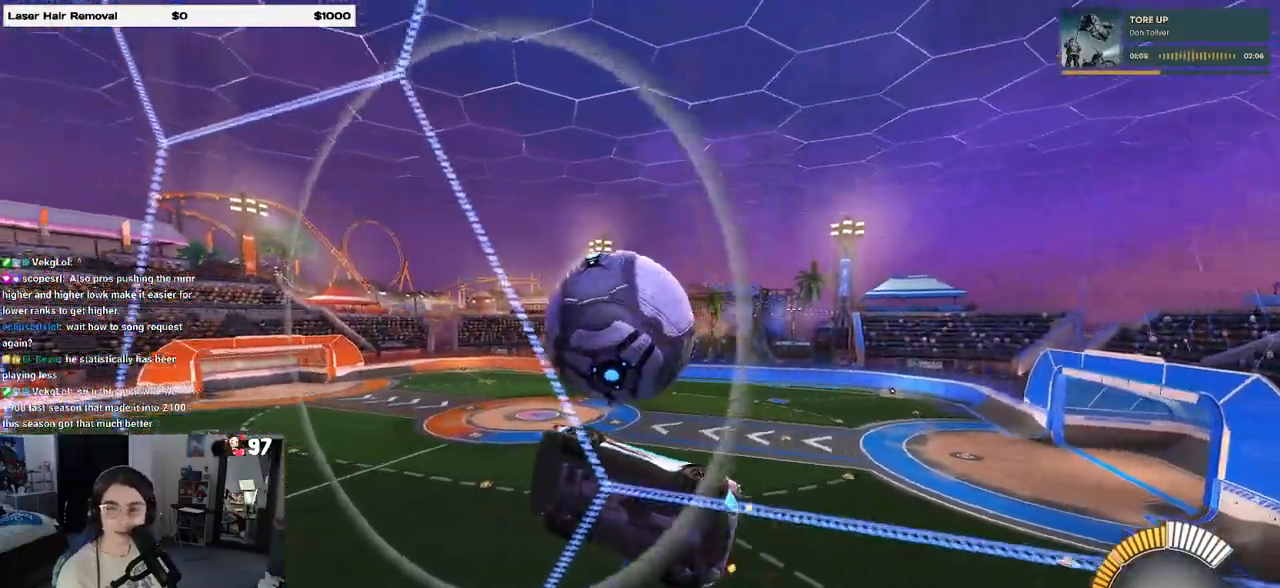
{"buttons": ["L1"], "left_stick": "center", "right_stick": "center", "events": [[100, "CROSS", "down"], [167, "left_stick", "right"], [183, "L1", "down"], [267, "CROSS", "up"], [450, "left_stick", "center"]]}
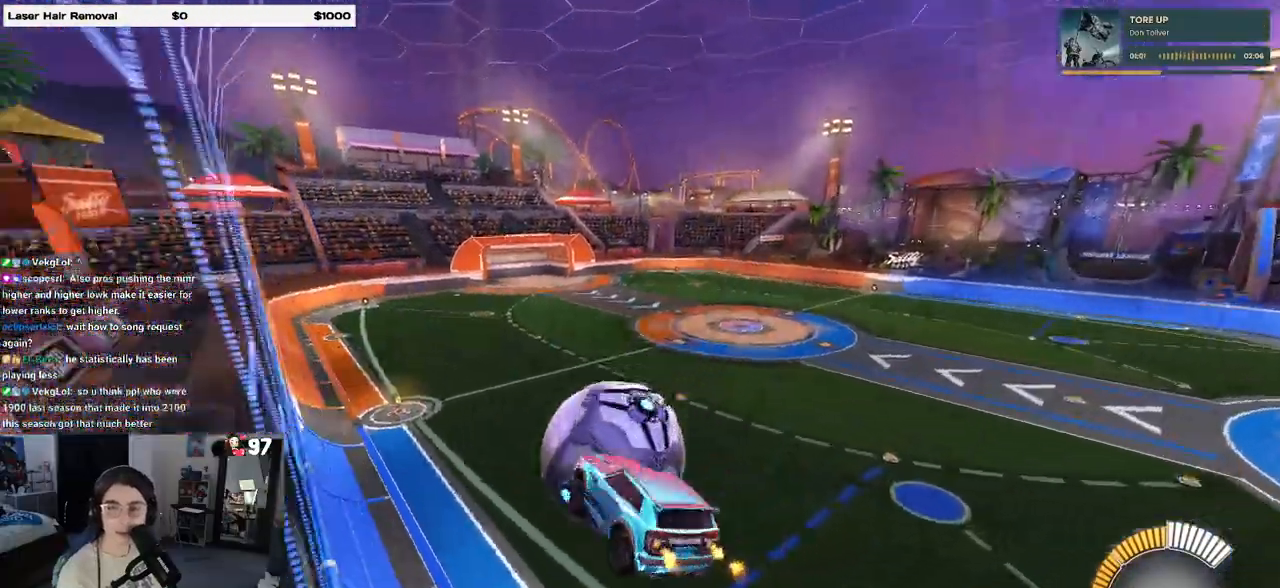
{"buttons": ["L1"], "left_stick": "right", "right_stick": "center", "events": [[17, "left_stick", "left"], [267, "left_stick", "center"], [317, "left_stick", "right"]]}
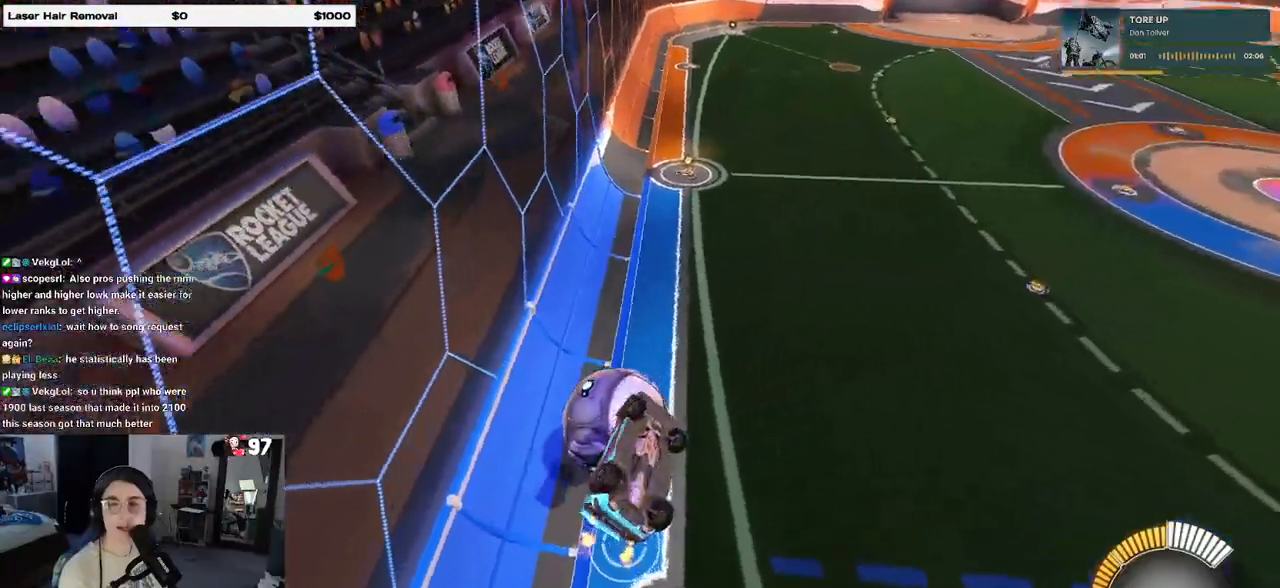
{"buttons": ["L1"], "left_stick": "left", "right_stick": "center", "events": [[200, "left_stick", "center"], [267, "left_stick", "left"]]}
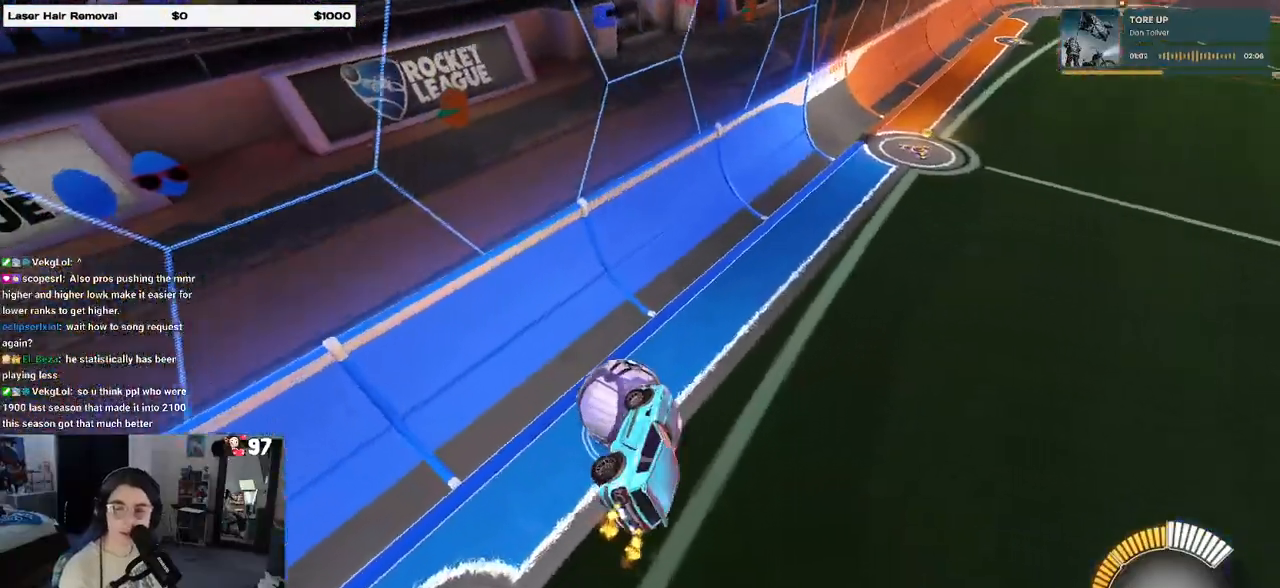
{"buttons": [], "left_stick": "center", "right_stick": "center", "events": [[17, "L1", "up"], [67, "left_stick", "center"]]}
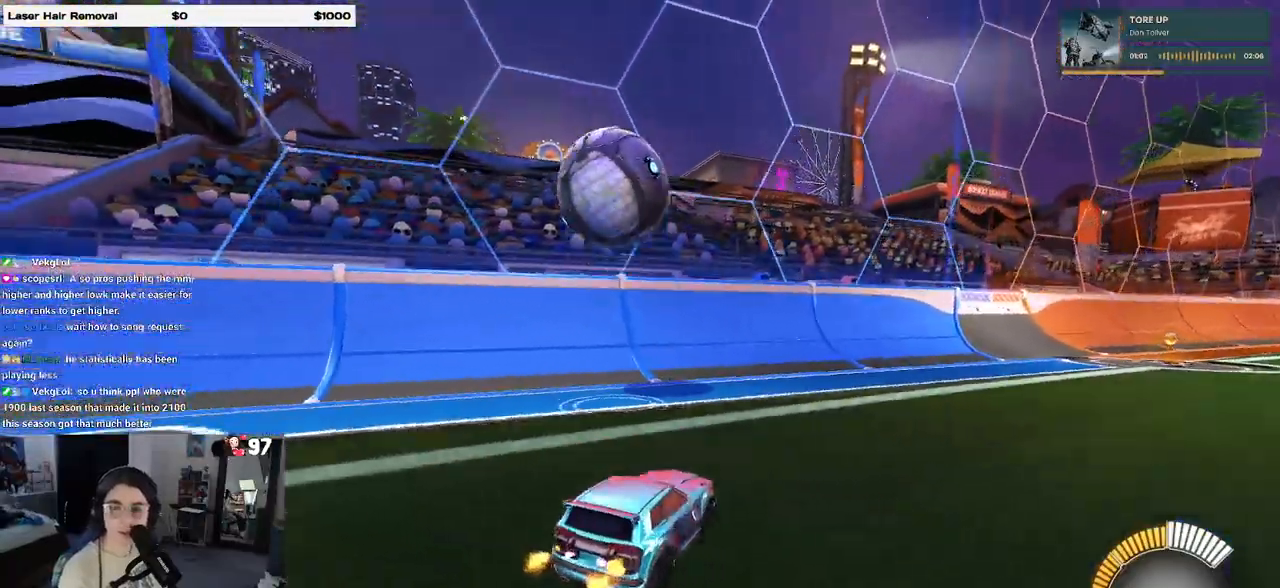
{"buttons": ["CROSS"], "left_stick": "center", "right_stick": "center", "events": [[483, "CROSS", "down"]]}
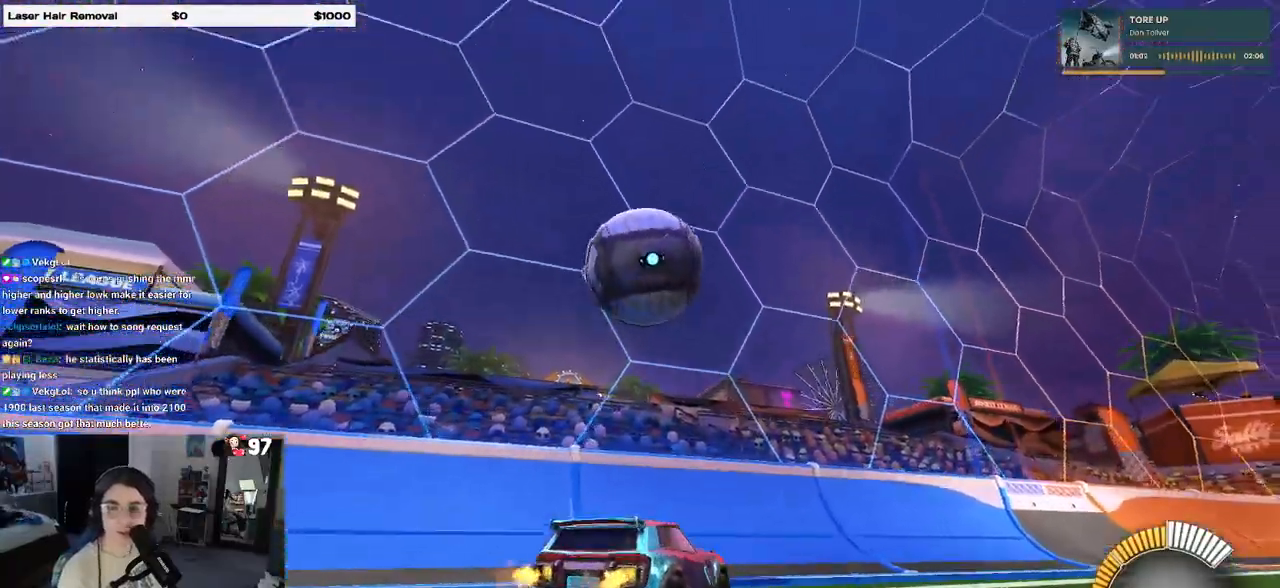
{"buttons": ["R1"], "left_stick": "up", "right_stick": "center", "events": [[17, "left_stick", "down-right"], [383, "CROSS", "up"], [417, "left_stick", "center"], [450, "R1", "down"], [500, "left_stick", "up"]]}
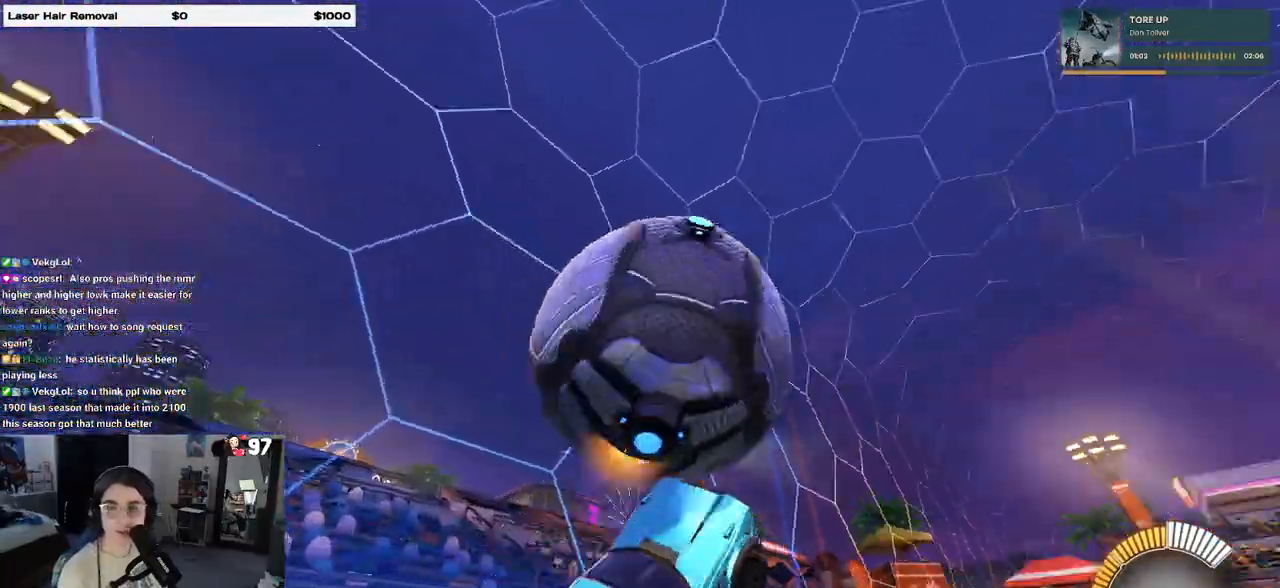
{"buttons": ["SQUARE"], "left_stick": "center", "right_stick": "center", "events": [[167, "left_stick", "up-right"], [300, "R1", "up"], [383, "SQUARE", "down"], [500, "left_stick", "center"]]}
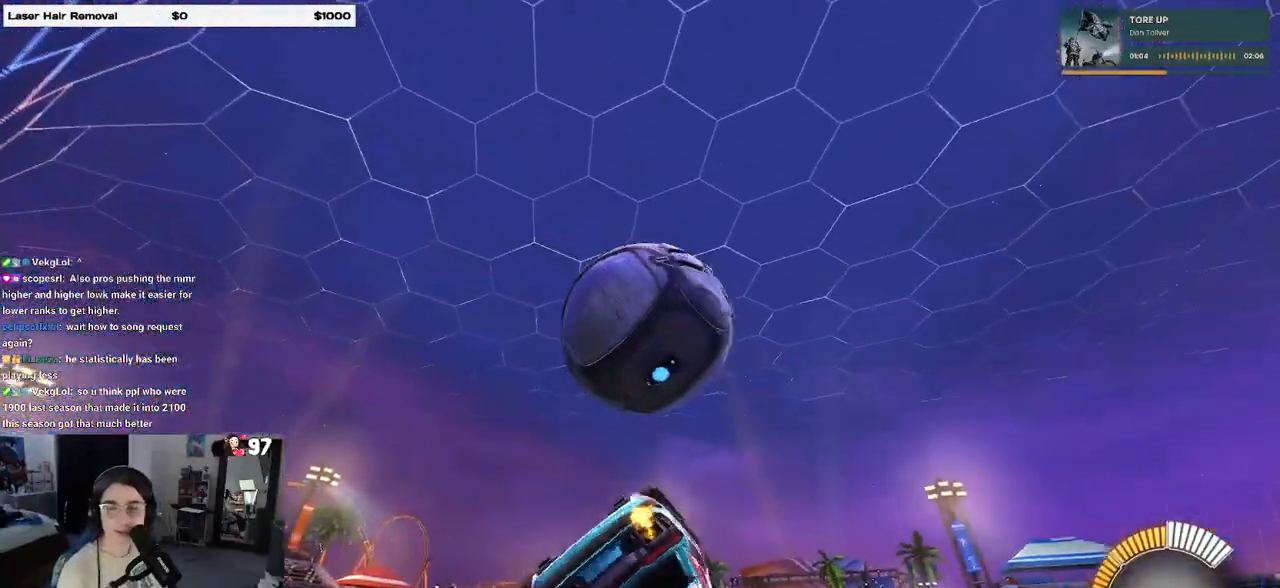
{"buttons": [], "left_stick": "center", "right_stick": "center", "events": [[50, "SQUARE", "up"]]}
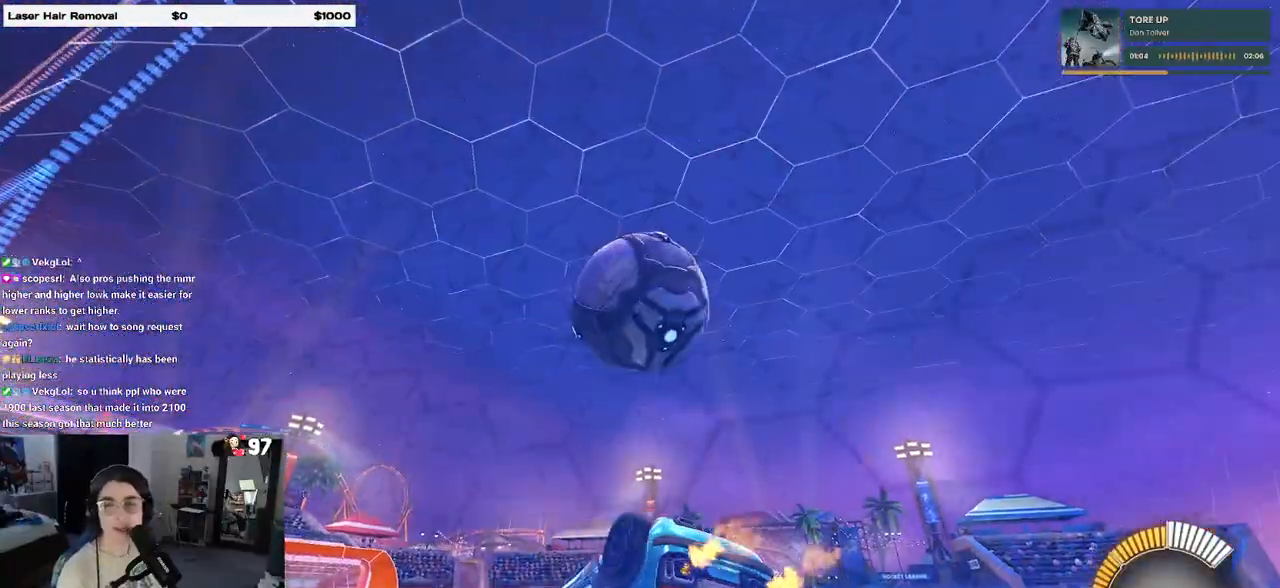
{"buttons": [], "left_stick": "center", "right_stick": "center", "events": []}
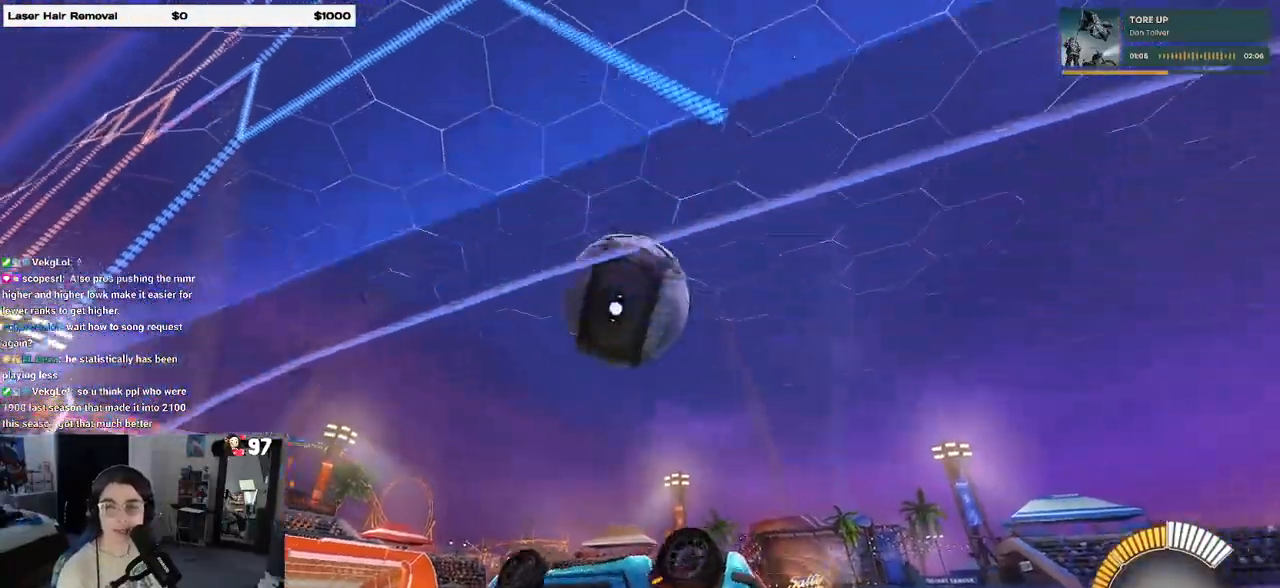
{"buttons": [], "left_stick": "center", "right_stick": "center", "events": []}
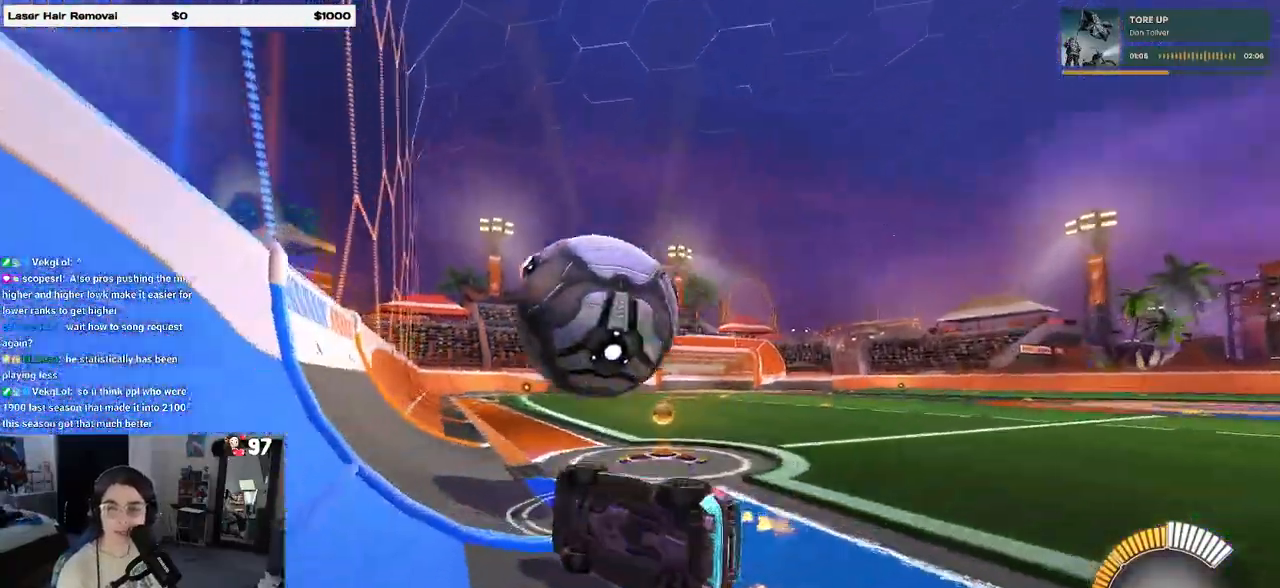
{"buttons": ["R1"], "left_stick": "center", "right_stick": "center", "events": [[100, "left_stick", "right"], [250, "R1", "down"], [267, "R3", "down"], [383, "R3", "up"], [383, "left_stick", "center"]]}
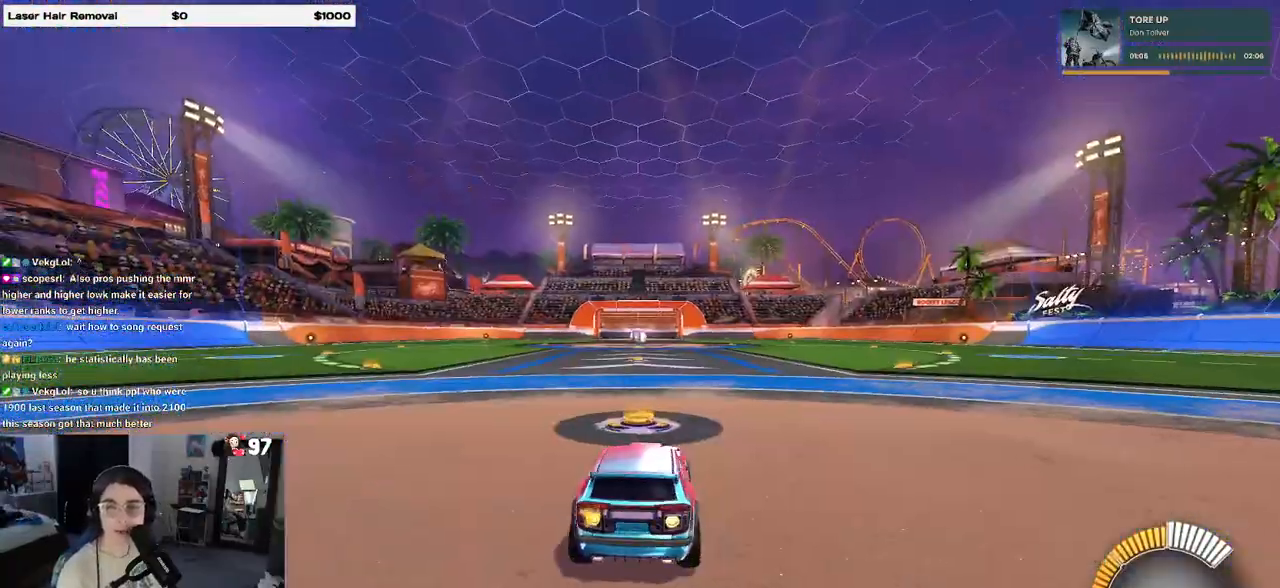
{"buttons": [], "left_stick": "center", "right_stick": "center", "events": [[67, "left_stick", "left"], [183, "TRIANGLE", "down"], [283, "left_stick", "center"], [300, "TRIANGLE", "up"], [400, "R1", "up"]]}
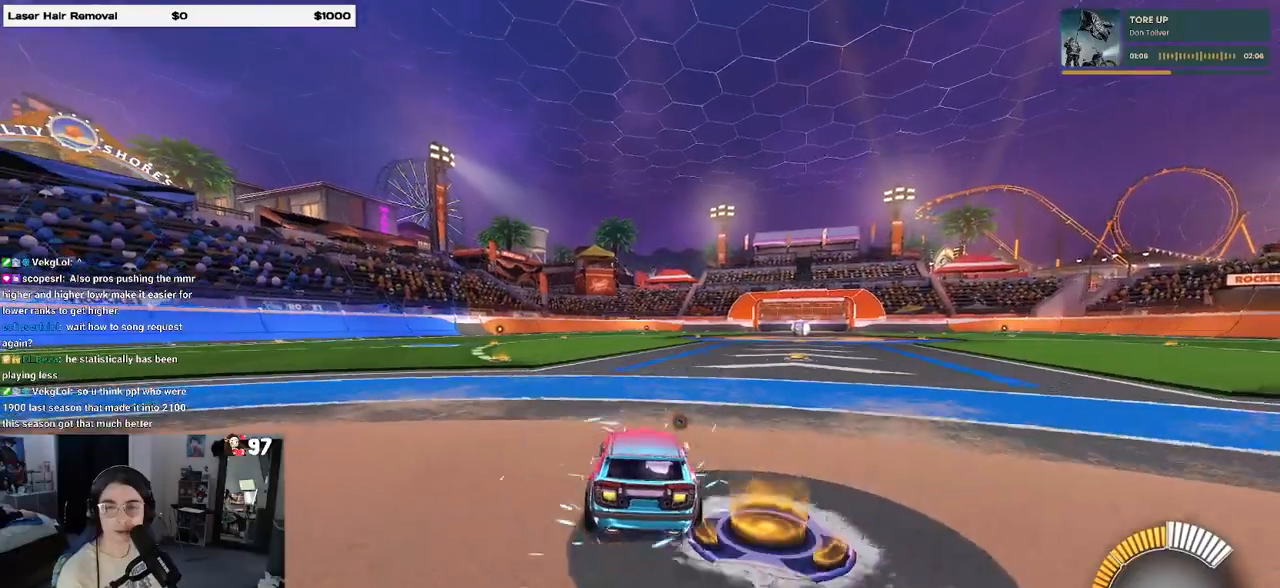
{"buttons": [], "left_stick": "right", "right_stick": "center", "events": [[17, "DPAD_UP", "down"], [100, "DPAD_UP", "up"], [350, "left_stick", "right"]]}
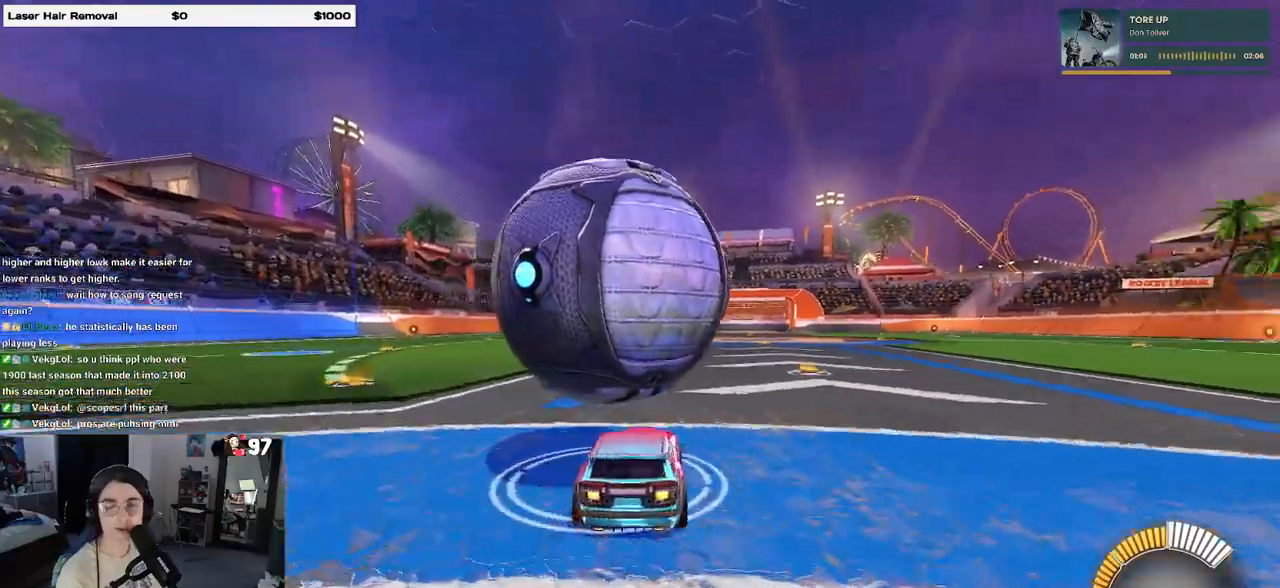
{"buttons": ["R1"], "left_stick": "left", "right_stick": "center", "events": [[67, "left_stick", "center"], [183, "left_stick", "left"], [383, "R1", "down"]]}
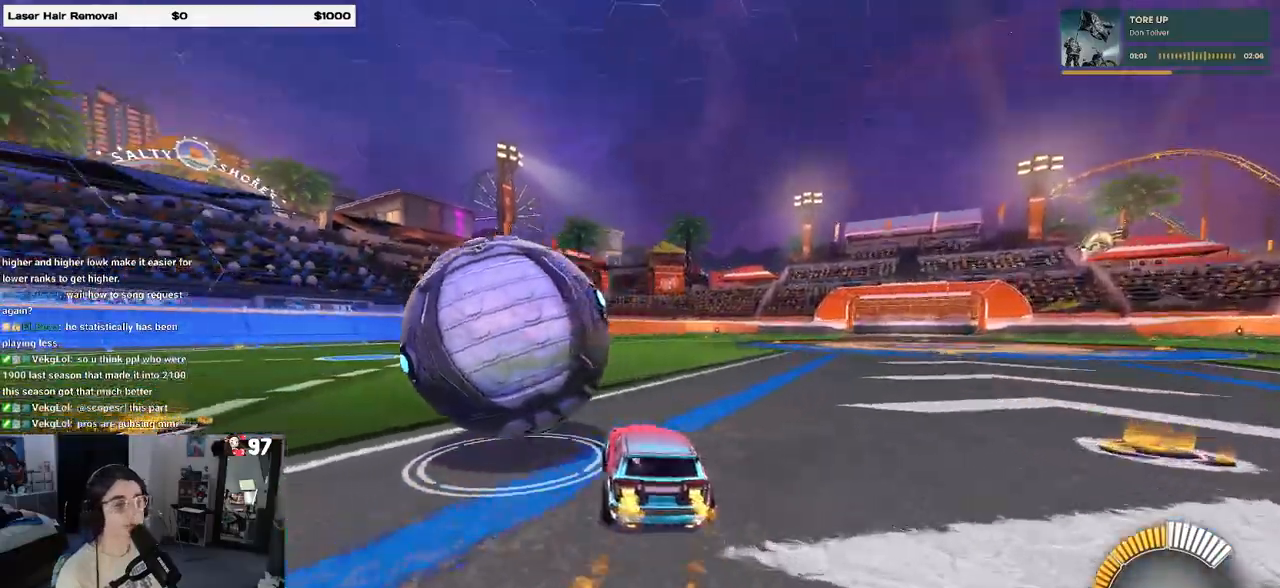
{"buttons": ["R1"], "left_stick": "left", "right_stick": "center", "events": [[133, "left_stick", "center"], [500, "left_stick", "left"]]}
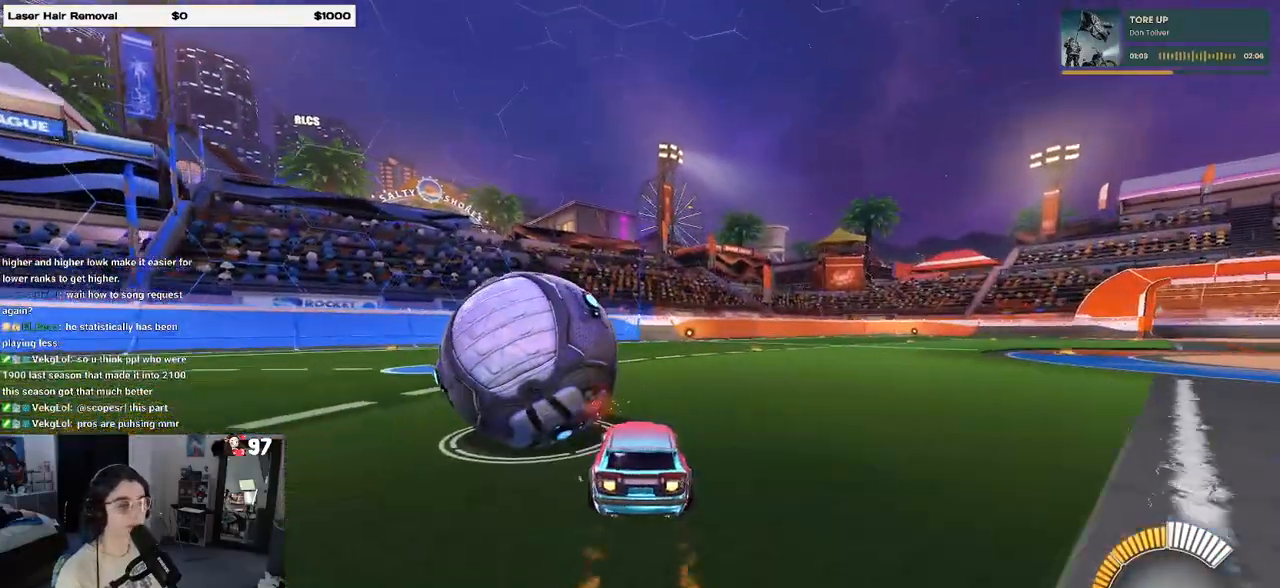
{"buttons": ["L2"], "left_stick": "center", "right_stick": "center", "events": [[217, "left_stick", "center"], [317, "TRIANGLE", "down"], [333, "R1", "up"], [417, "TRIANGLE", "up"], [500, "L2", "down"]]}
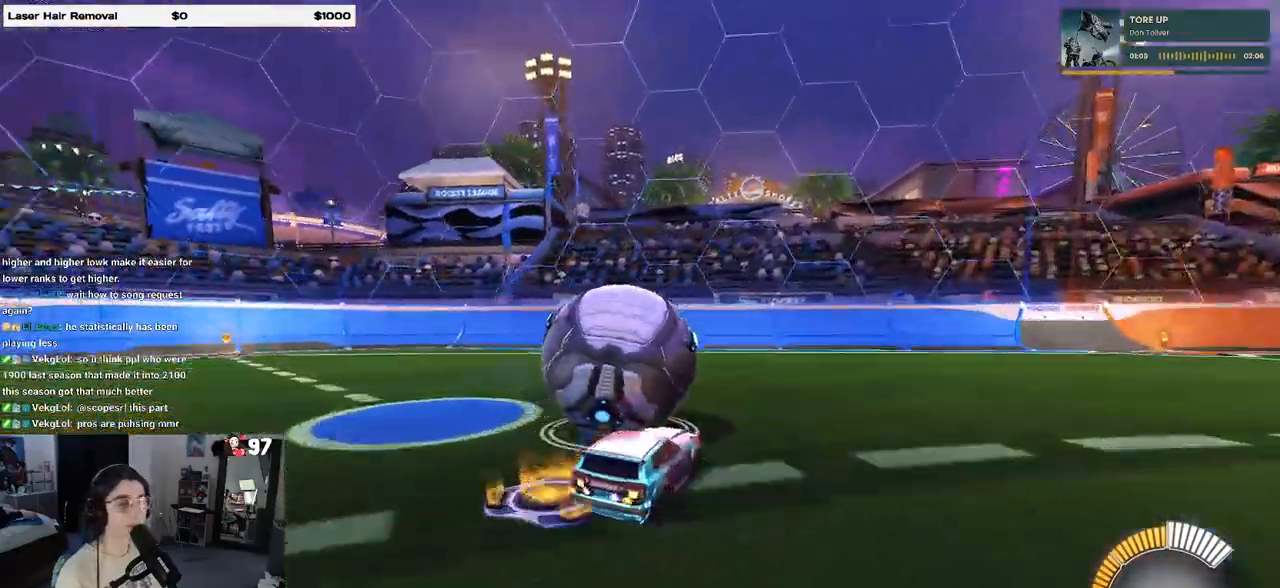
{"buttons": [], "left_stick": "center", "right_stick": "center", "events": [[150, "L2", "up"]]}
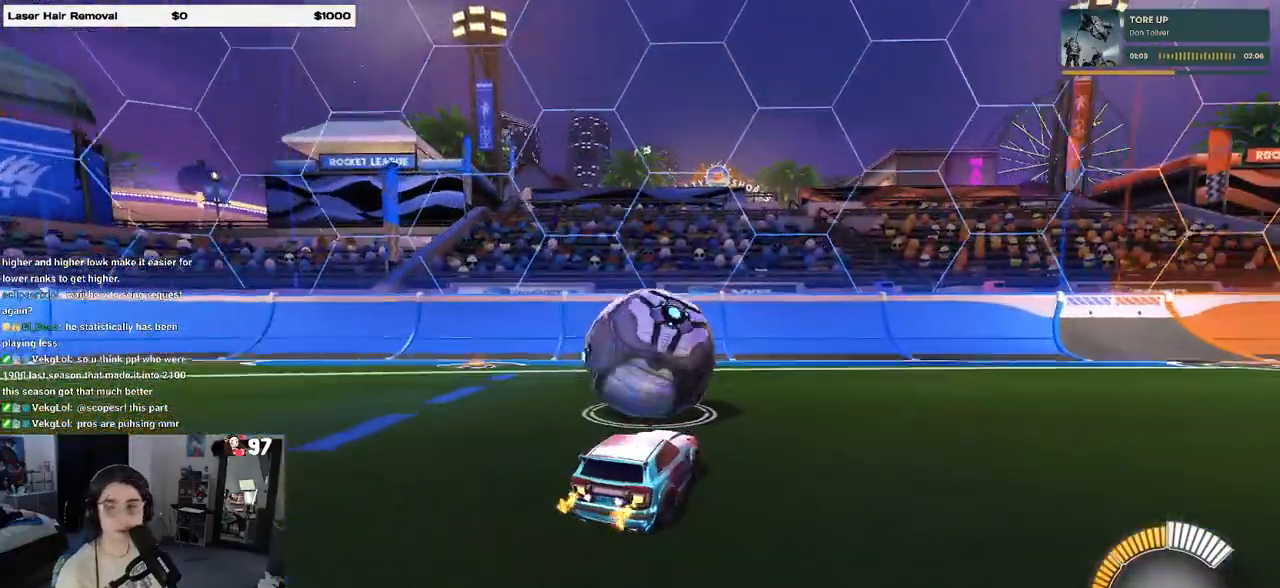
{"buttons": [], "left_stick": "center", "right_stick": "center", "events": []}
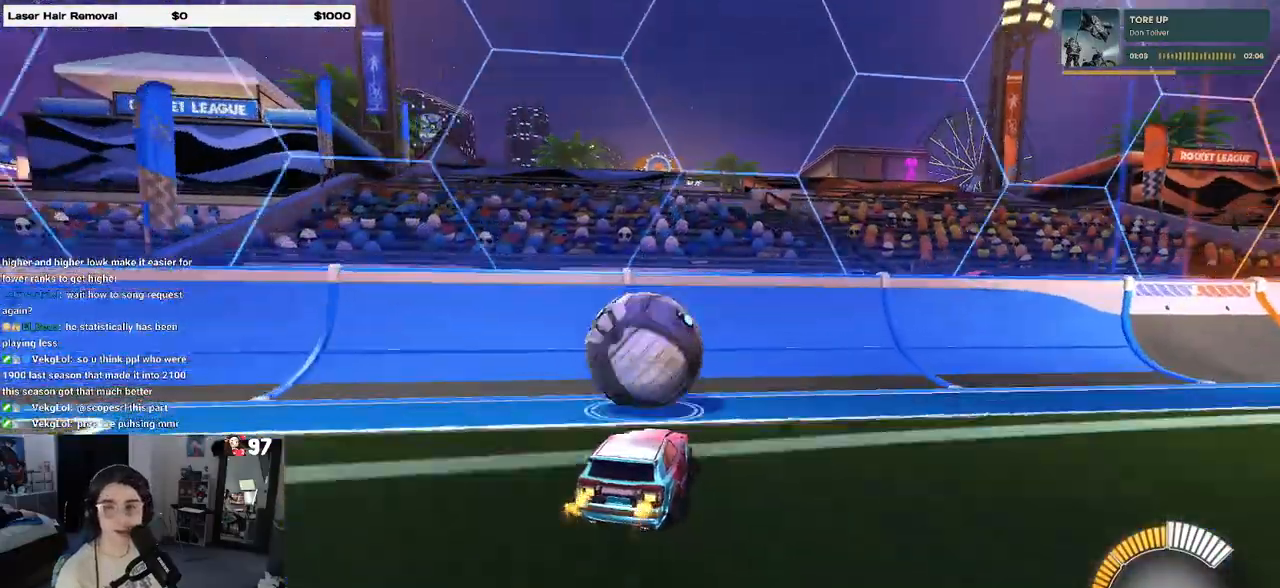
{"buttons": [], "left_stick": "center", "right_stick": "center", "events": [[150, "left_stick", "left"], [267, "left_stick", "center"]]}
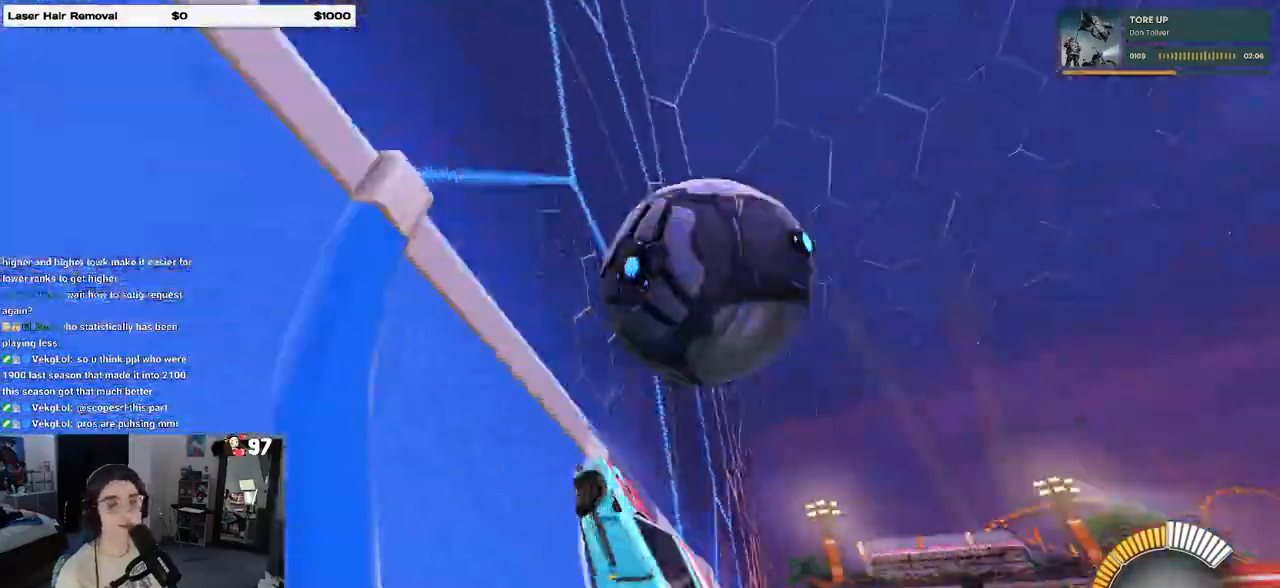
{"buttons": [], "left_stick": "center", "right_stick": "center", "events": [[250, "L2", "down"], [417, "L2", "up"]]}
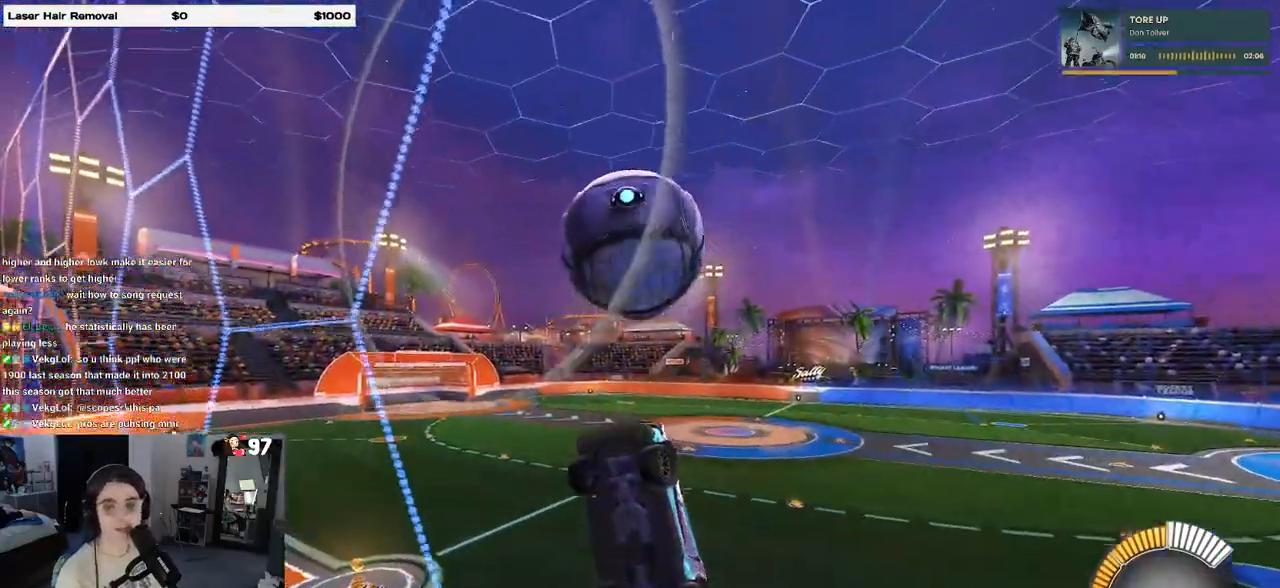
{"buttons": ["L1", "R1"], "left_stick": "left", "right_stick": "center", "events": [[167, "CROSS", "down"], [183, "left_stick", "right"], [217, "L1", "down"], [383, "CROSS", "up"], [450, "R1", "down"], [450, "left_stick", "center"], [500, "left_stick", "left"]]}
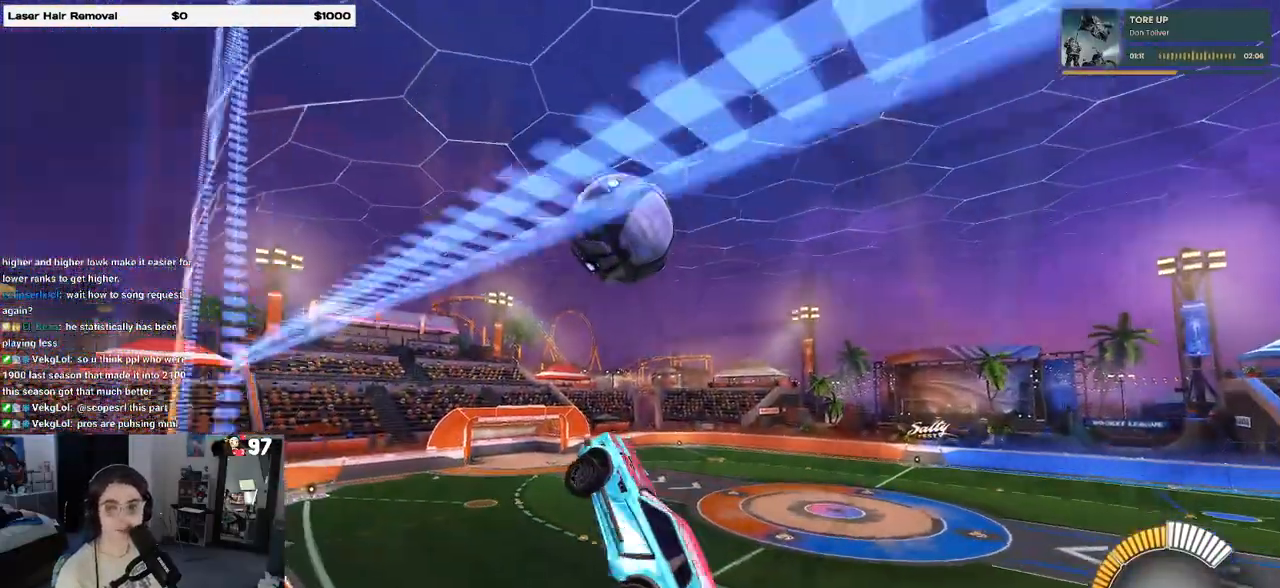
{"buttons": ["L1", "R1"], "left_stick": "down-right", "right_stick": "center", "events": [[50, "left_stick", "up-left"], [250, "left_stick", "center"], [400, "left_stick", "down-right"]]}